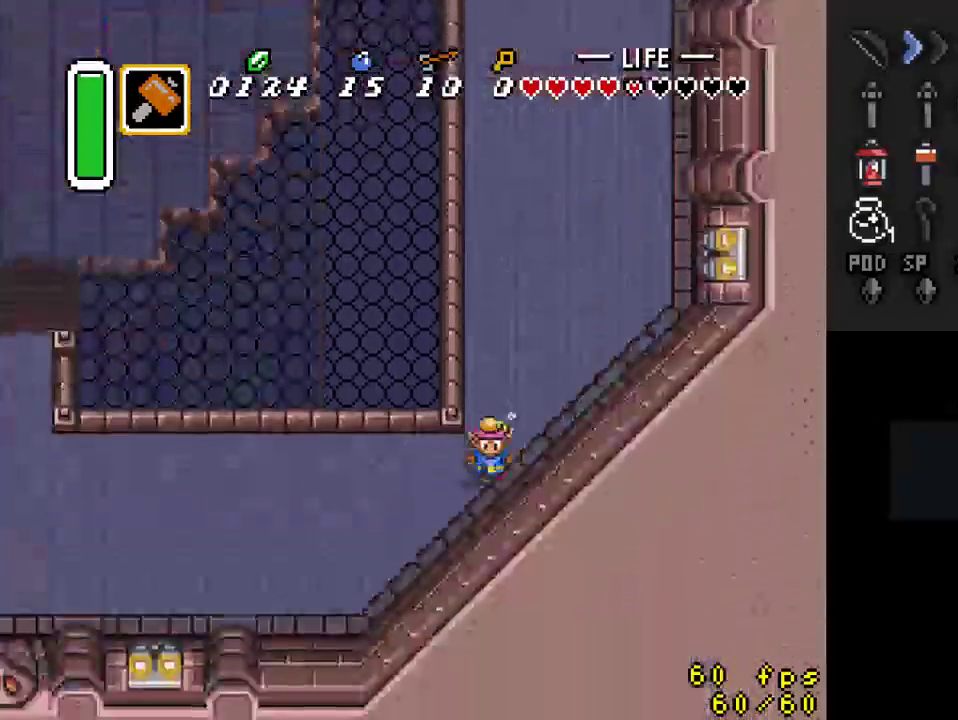
Gameplay with a controller (Nintendo layout); each line is a JSON object with the inputs held at the frame after it. "events" lists button and stick changes between this image and that frame as [ms after this image, input, new state], when the widget could be followed in between. Not read: L3 R3.
{"buttons": ["A"], "events": [[67, "A", "down"], [133, "DPAD_LEFT", "up"]]}
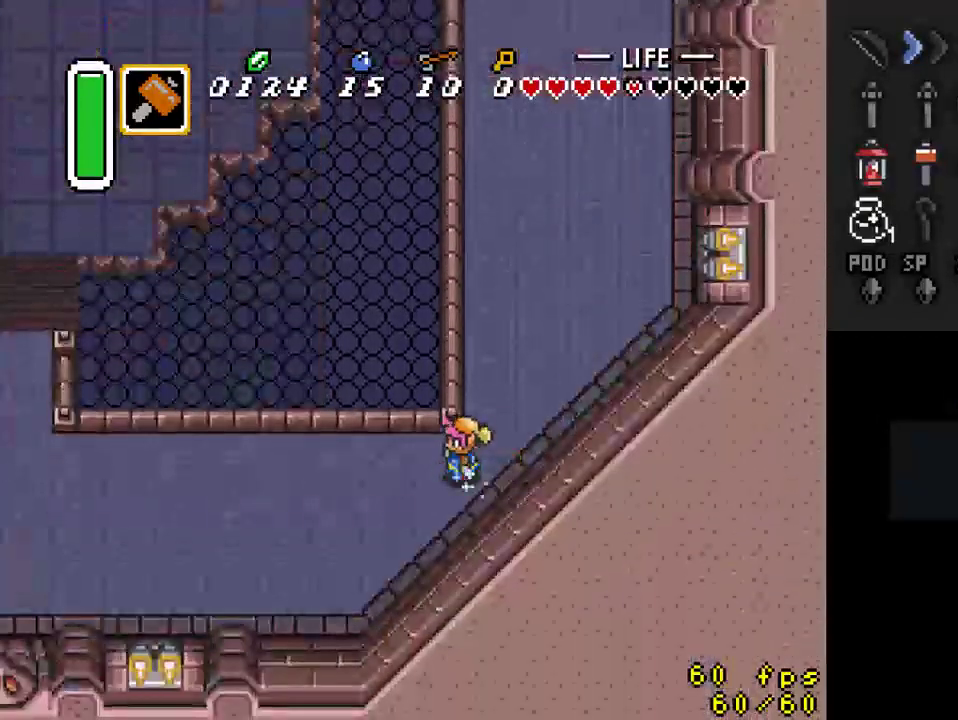
{"buttons": [], "events": [[267, "A", "up"]]}
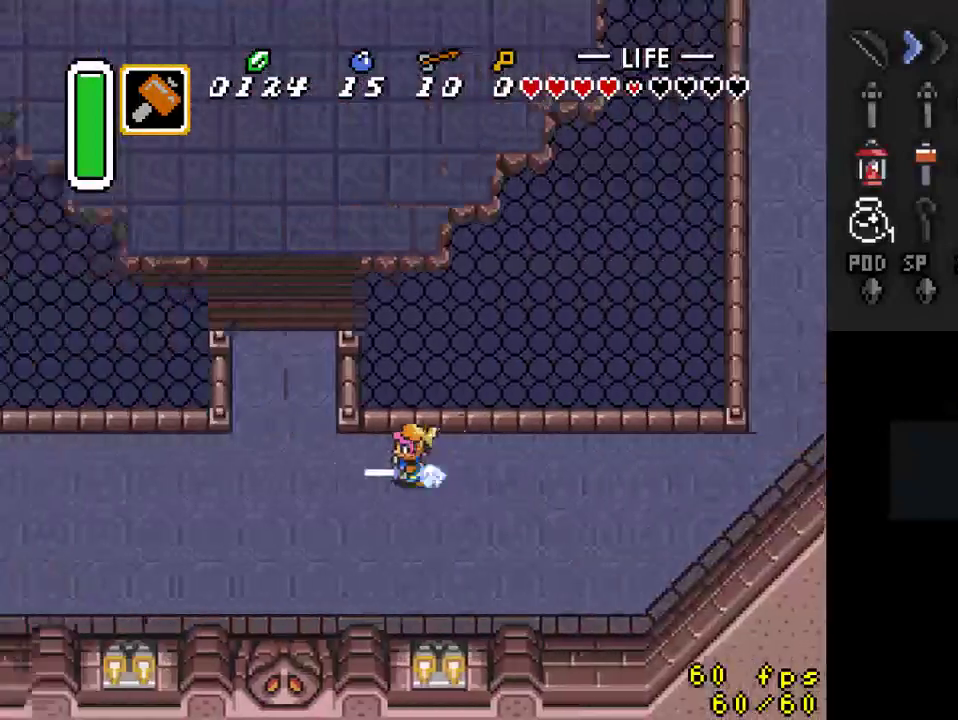
{"buttons": ["DPAD_UP"], "events": [[100, "DPAD_UP", "down"]]}
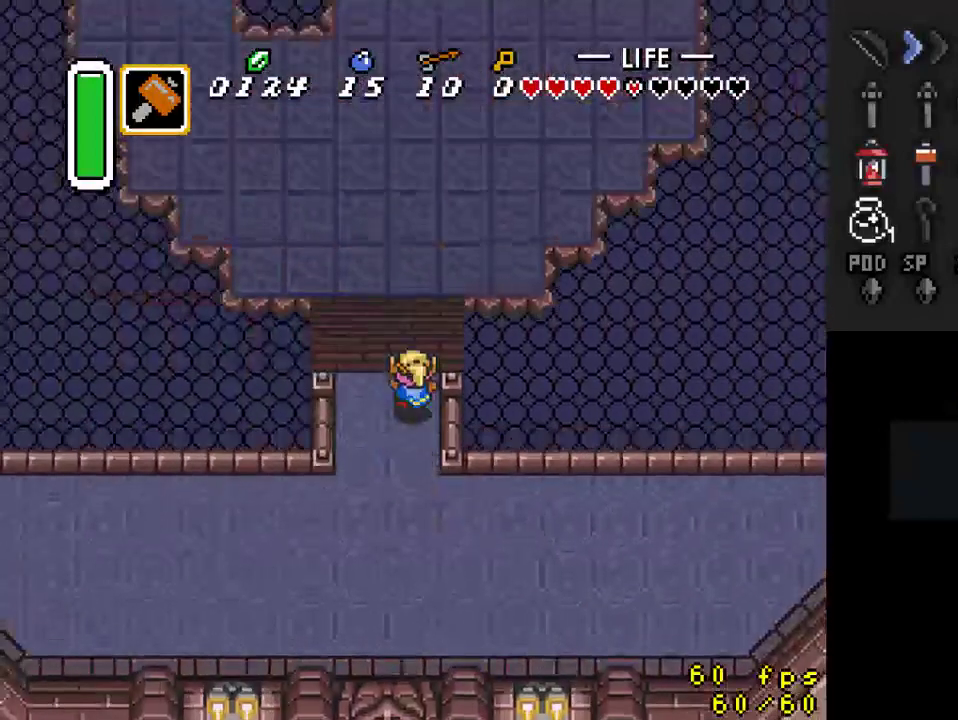
{"buttons": ["DPAD_UP"], "events": []}
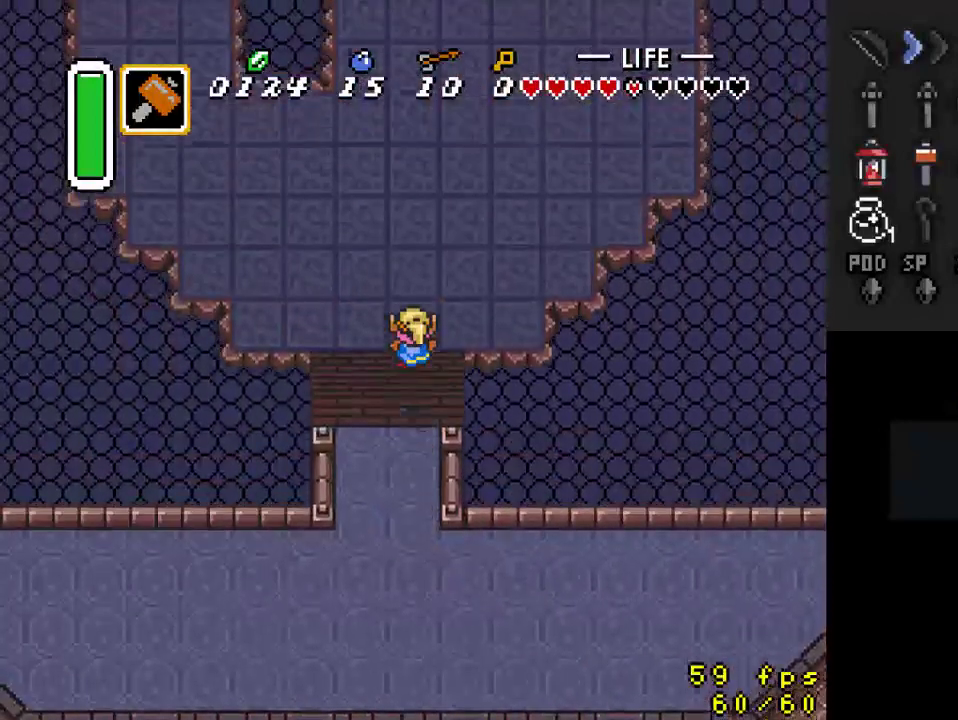
{"buttons": ["DPAD_UP", "DPAD_RIGHT"], "events": [[67, "DPAD_UP", "up"], [267, "DPAD_UP", "down"], [300, "DPAD_RIGHT", "down"]]}
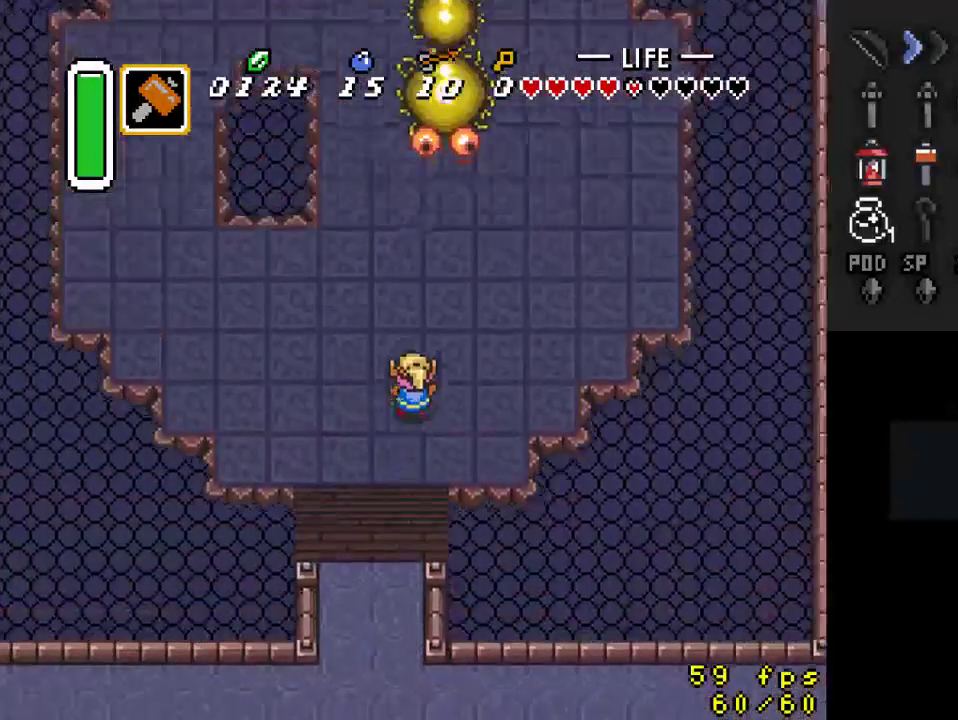
{"buttons": ["DPAD_RIGHT"], "events": [[367, "DPAD_UP", "up"]]}
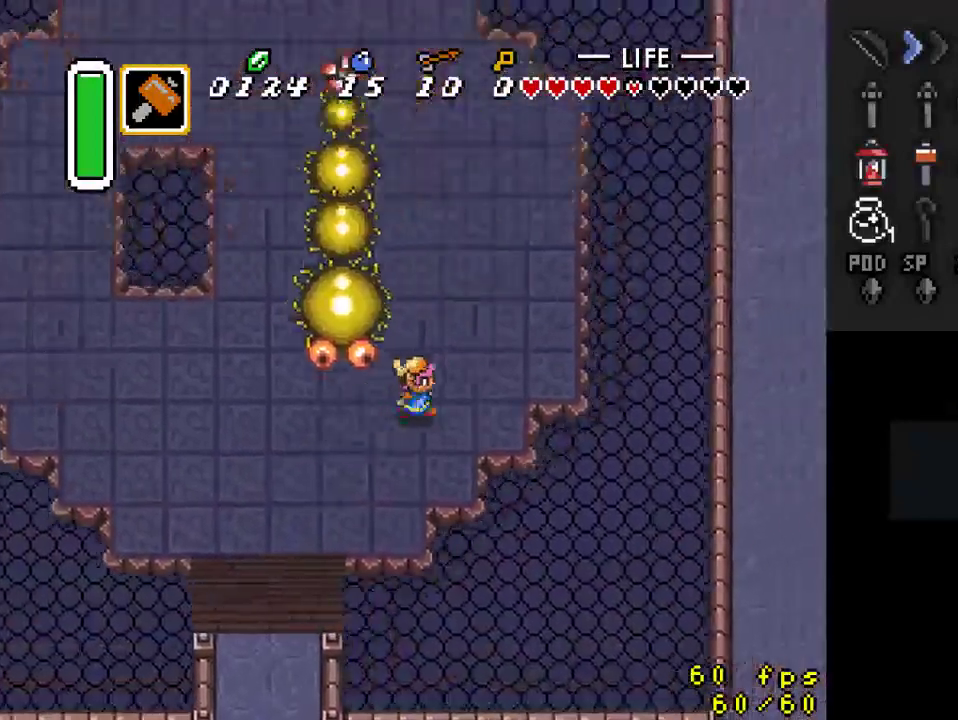
{"buttons": ["DPAD_UP"], "events": [[67, "DPAD_UP", "down"], [233, "DPAD_RIGHT", "up"]]}
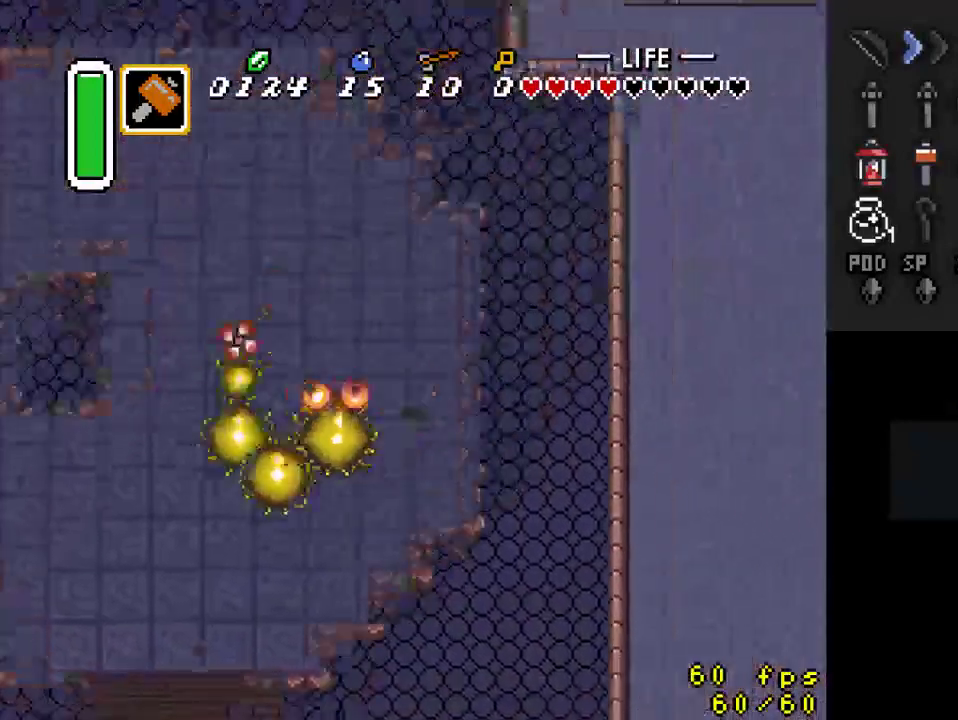
{"buttons": ["DPAD_DOWN", "DPAD_LEFT"], "events": [[67, "DPAD_LEFT", "down"], [167, "DPAD_UP", "up"], [233, "DPAD_DOWN", "down"]]}
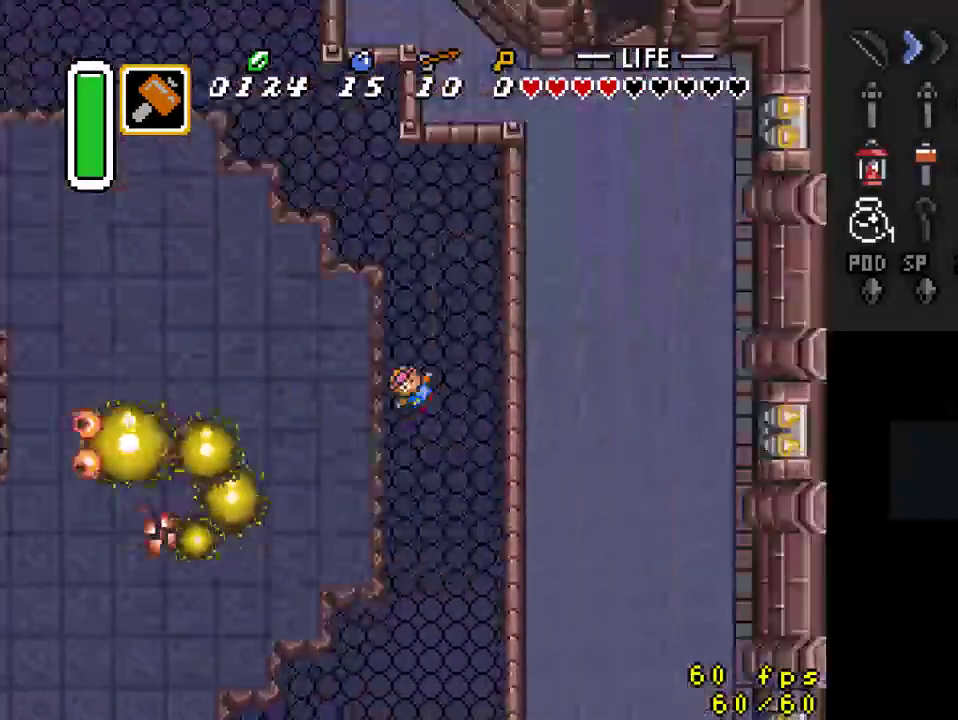
{"buttons": [], "events": [[167, "DPAD_DOWN", "up"], [200, "DPAD_LEFT", "up"]]}
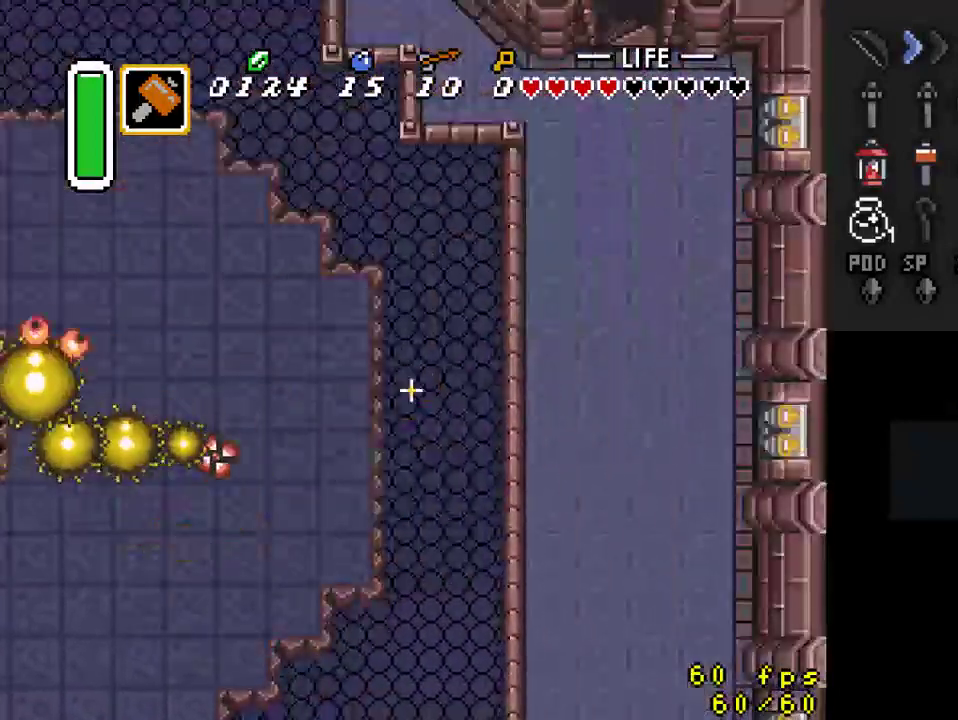
{"buttons": [], "events": []}
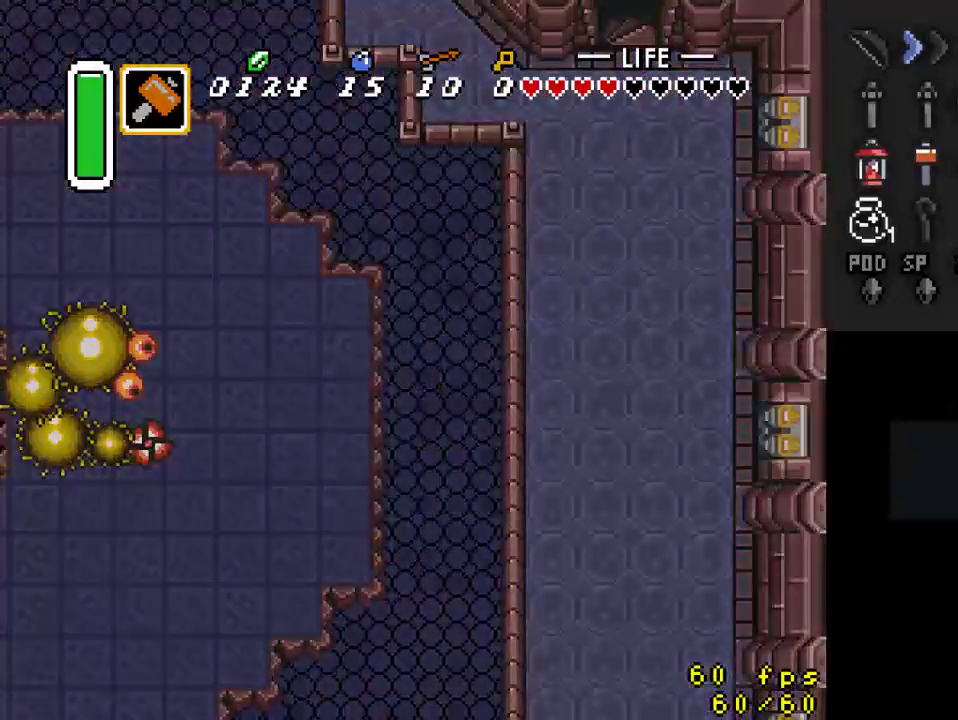
{"buttons": [], "events": []}
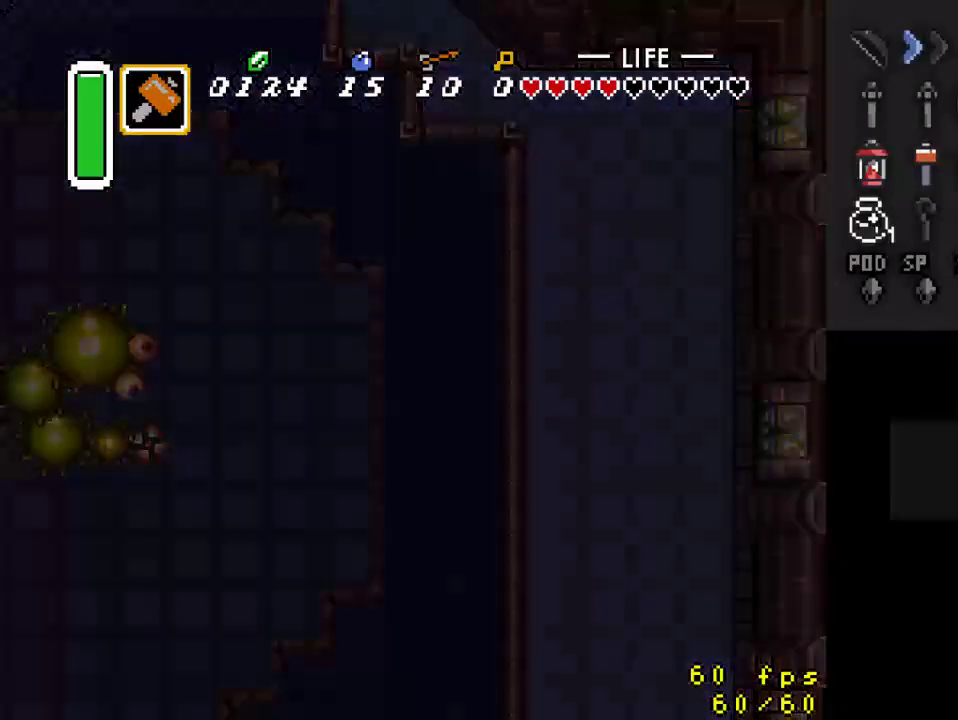
{"buttons": [], "events": []}
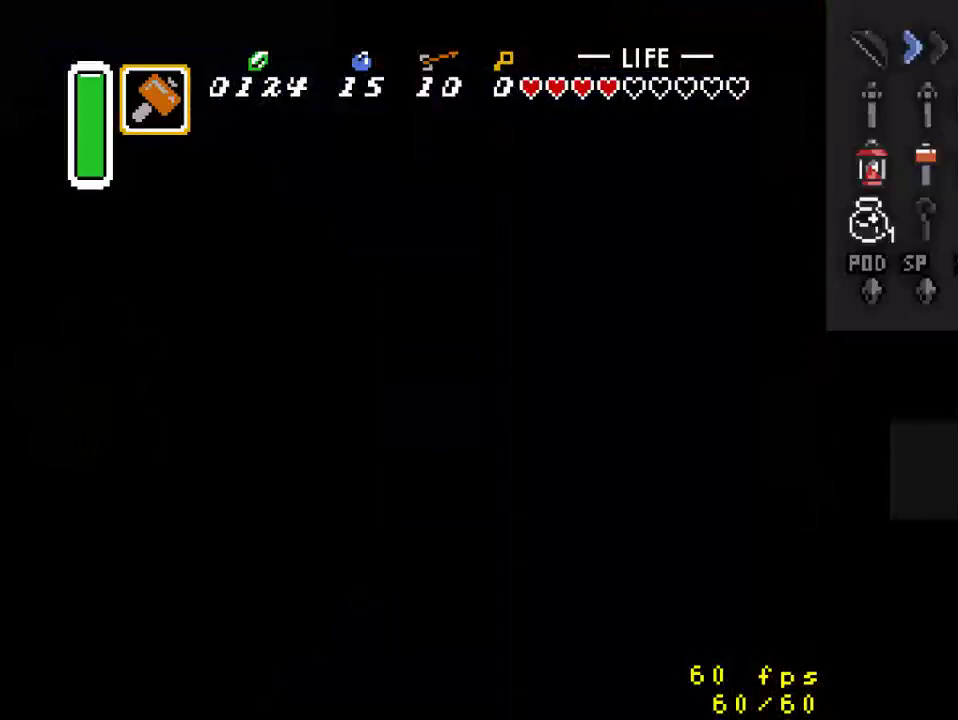
{"buttons": [], "events": [[33, "R1", "down"], [100, "L1", "down"], [133, "R1", "up"], [200, "L1", "up"], [233, "R1", "down"], [333, "L1", "down"], [333, "R1", "up"], [433, "L1", "up"]]}
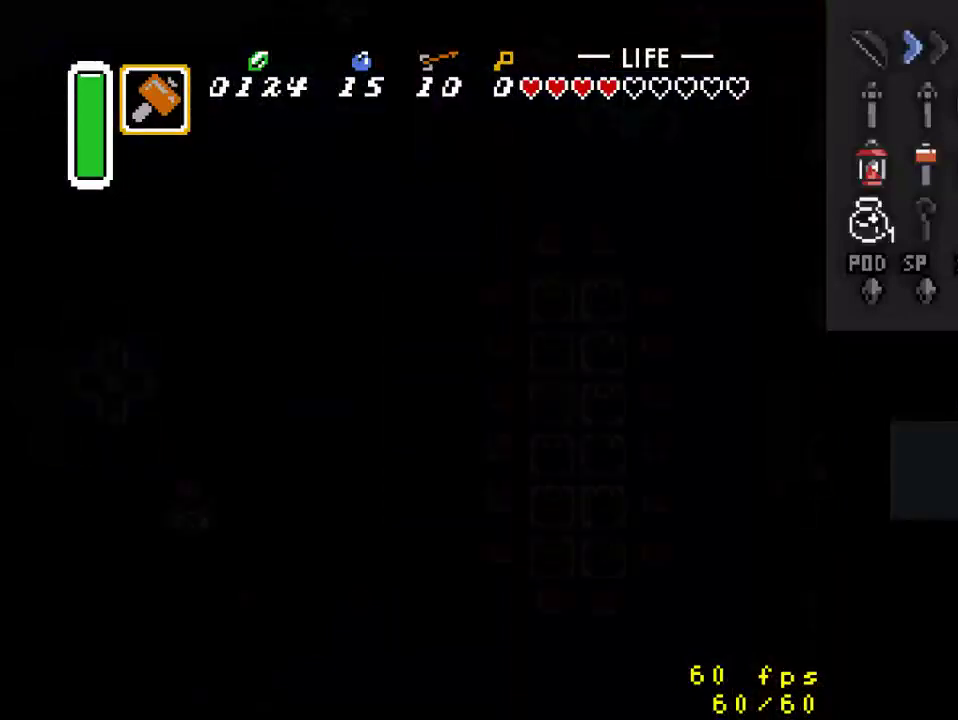
{"buttons": ["A"], "events": [[67, "R1", "down"], [100, "L1", "down"], [167, "R1", "up"], [200, "L1", "up"], [333, "L1", "down"], [367, "B", "down"], [433, "A", "down"], [433, "B", "up"], [467, "L1", "up"]]}
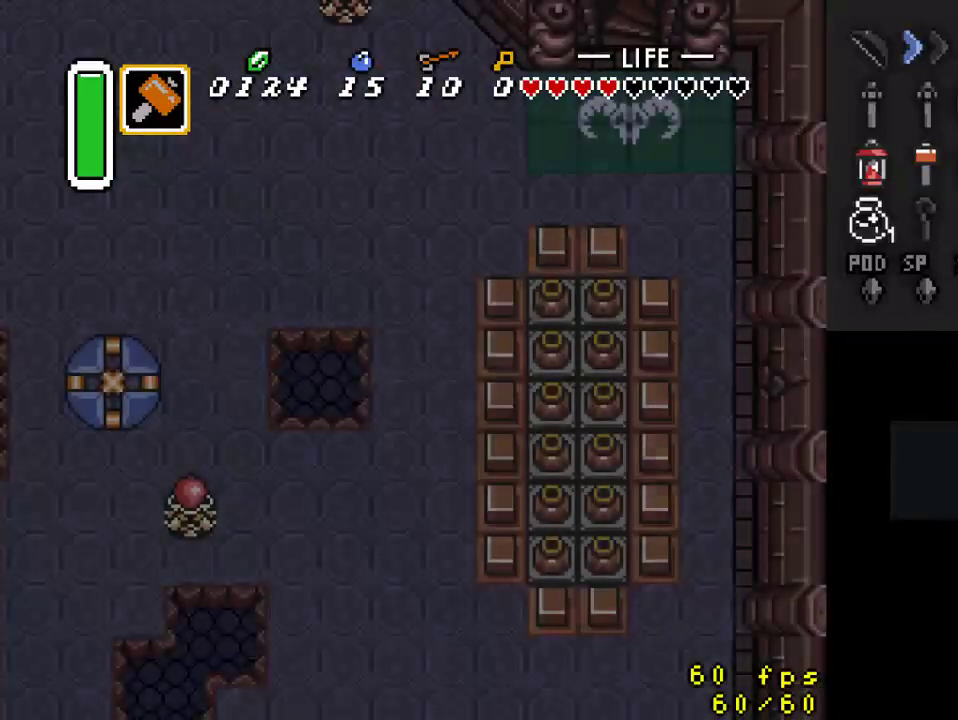
{"buttons": ["B"], "events": [[100, "A", "up"], [167, "B", "down"], [167, "Y", "down"], [233, "B", "up"], [233, "Y", "up"], [267, "A", "down"], [433, "A", "up"], [467, "B", "down"]]}
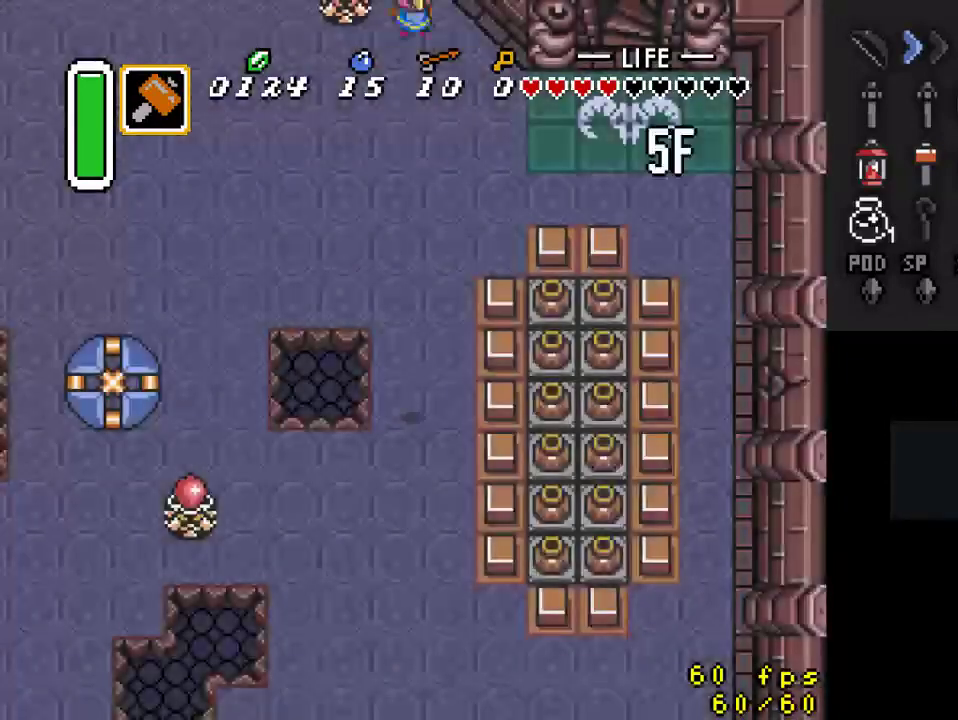
{"buttons": ["DPAD_UP", "DPAD_RIGHT"], "events": [[67, "A", "down"], [67, "B", "up"], [200, "A", "up"], [400, "DPAD_UP", "down"], [433, "DPAD_RIGHT", "down"]]}
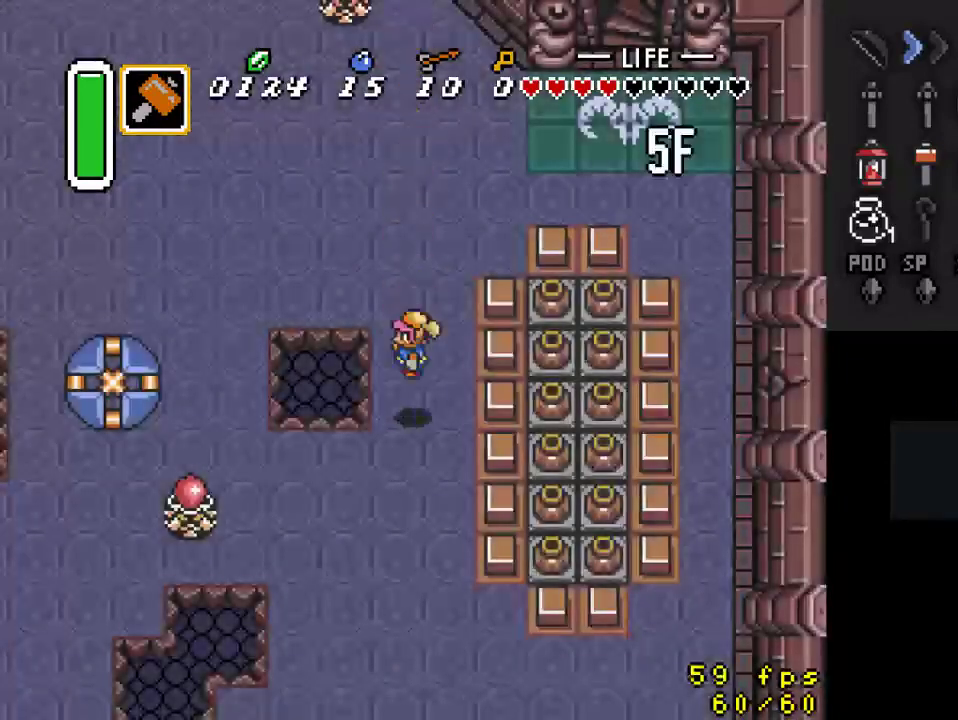
{"buttons": ["DPAD_UP"], "events": [[200, "DPAD_RIGHT", "up"]]}
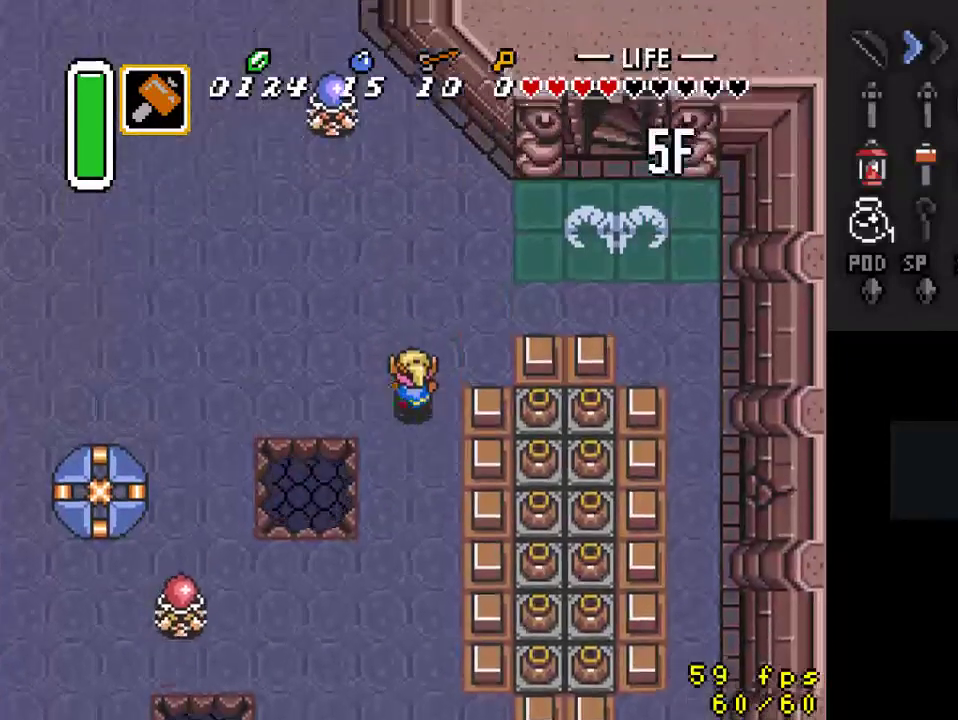
{"buttons": ["DPAD_UP", "DPAD_RIGHT"], "events": [[33, "DPAD_RIGHT", "down"]]}
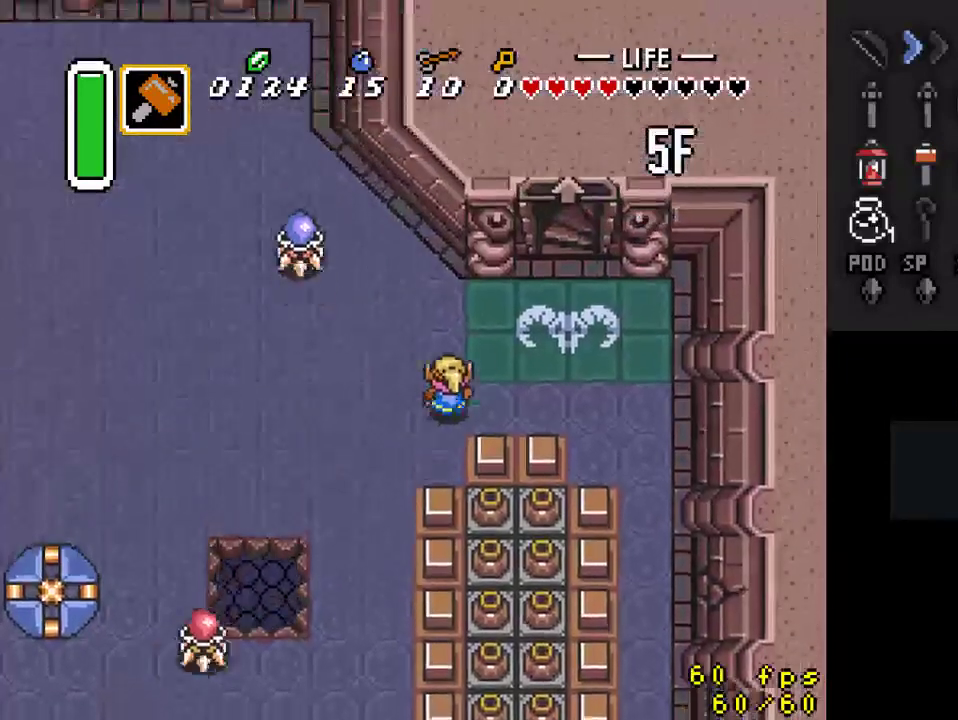
{"buttons": ["DPAD_UP", "DPAD_RIGHT"], "events": []}
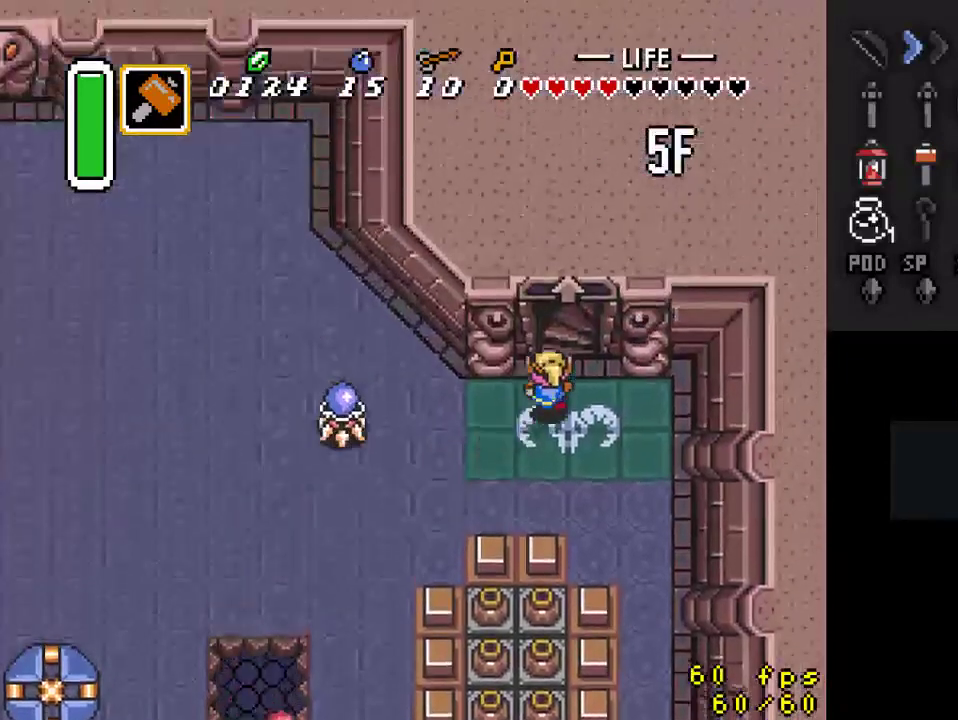
{"buttons": ["DPAD_UP"], "events": [[100, "DPAD_RIGHT", "up"]]}
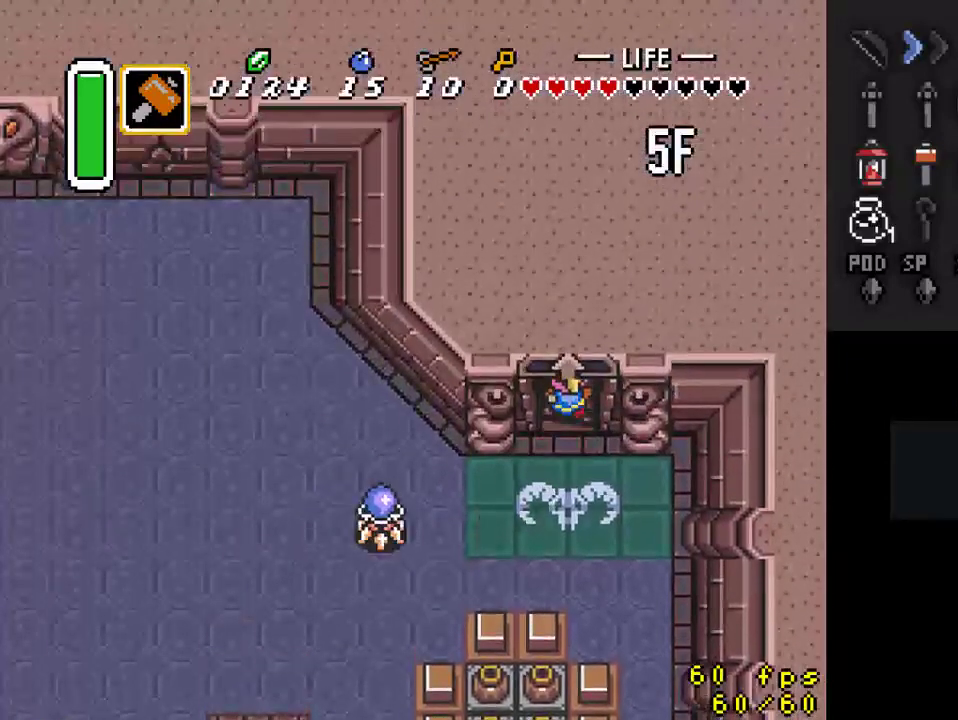
{"buttons": [], "events": [[33, "DPAD_UP", "up"]]}
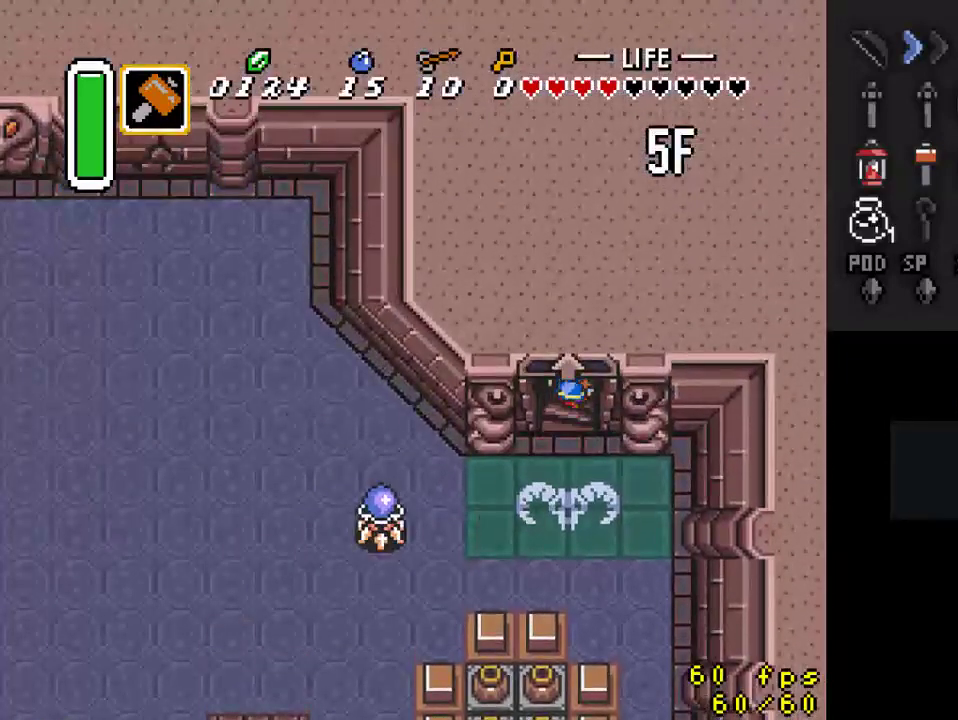
{"buttons": [], "events": []}
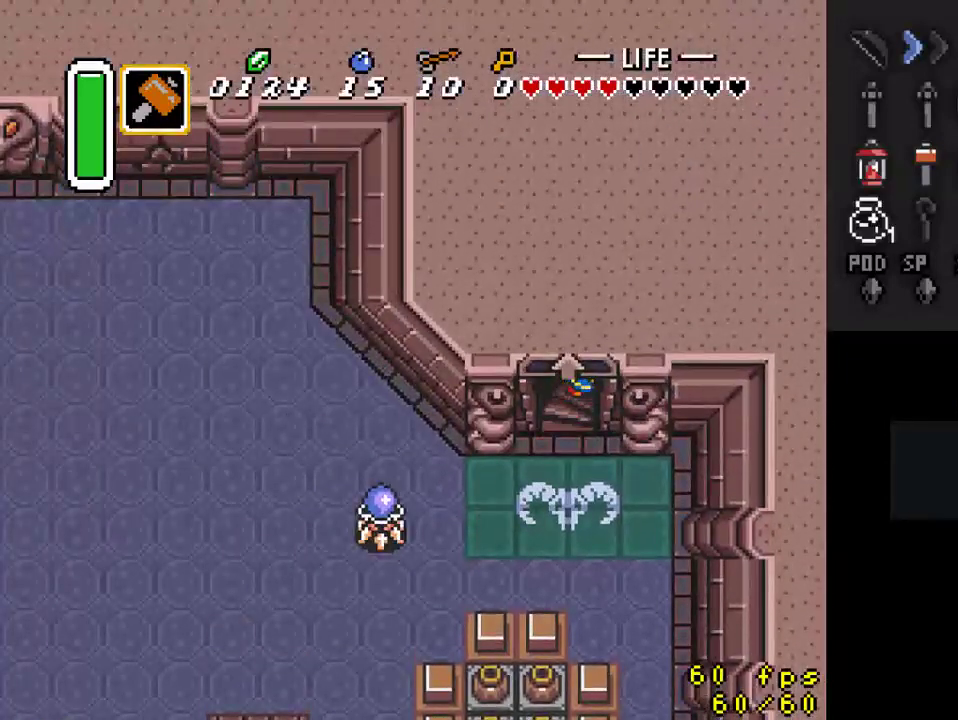
{"buttons": [], "events": []}
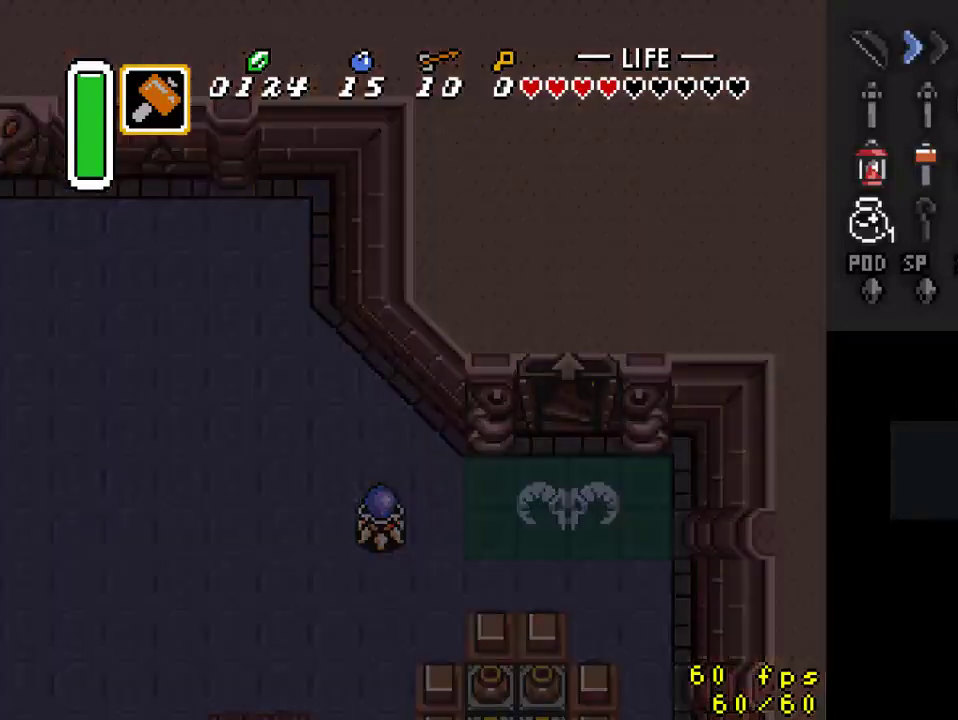
{"buttons": [], "events": []}
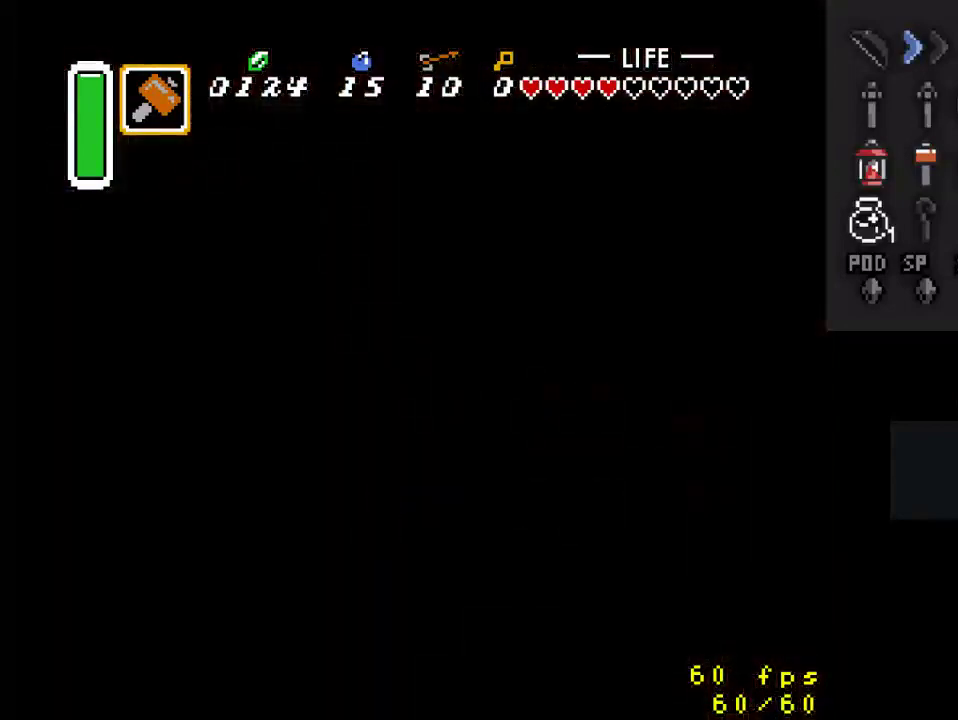
{"buttons": [], "events": []}
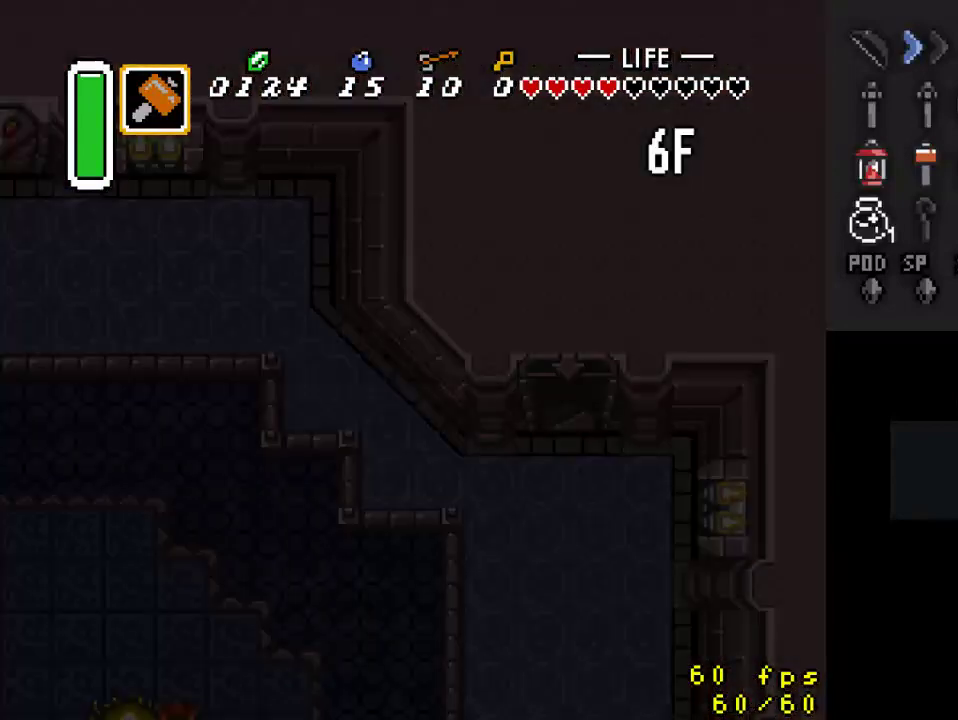
{"buttons": [], "events": []}
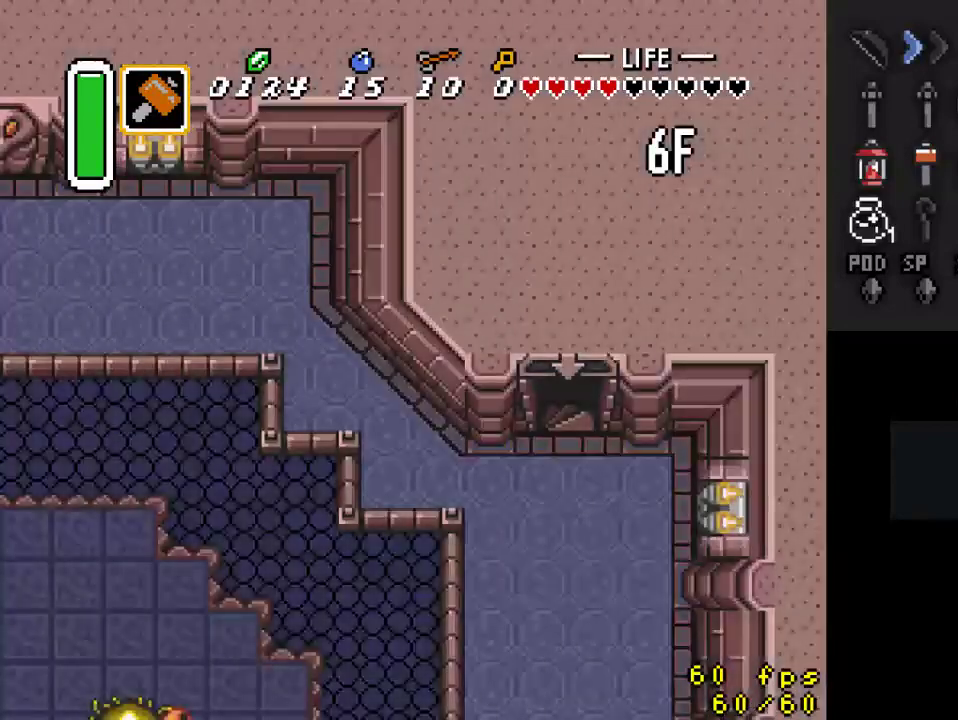
{"buttons": ["DPAD_DOWN"], "events": [[400, "DPAD_DOWN", "down"]]}
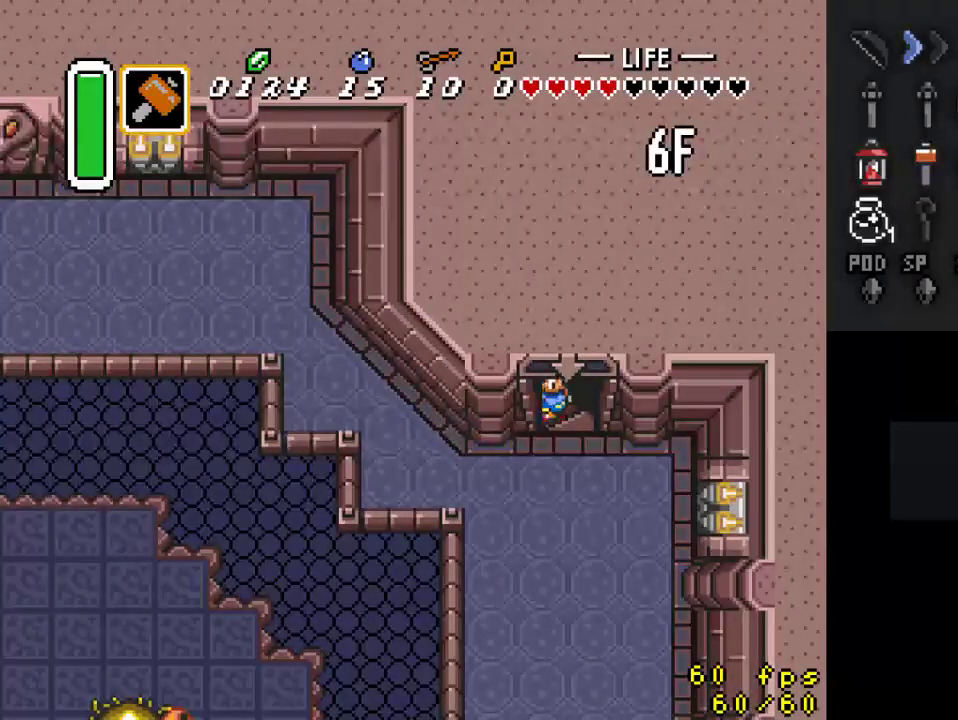
{"buttons": ["DPAD_DOWN"], "events": []}
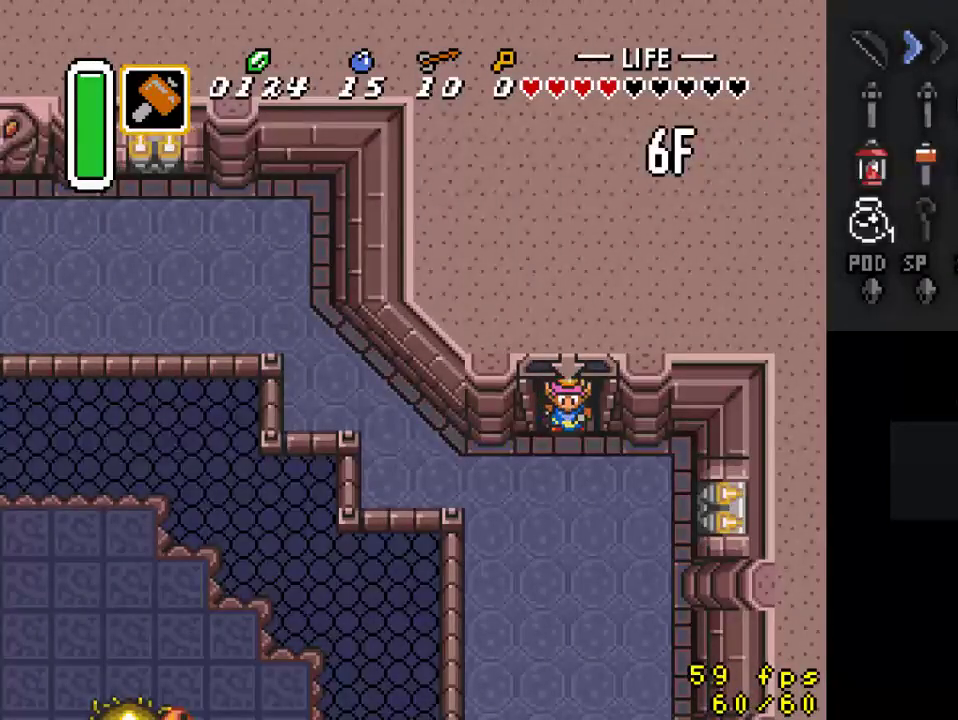
{"buttons": ["A"], "events": [[267, "DPAD_DOWN", "up"], [433, "A", "down"]]}
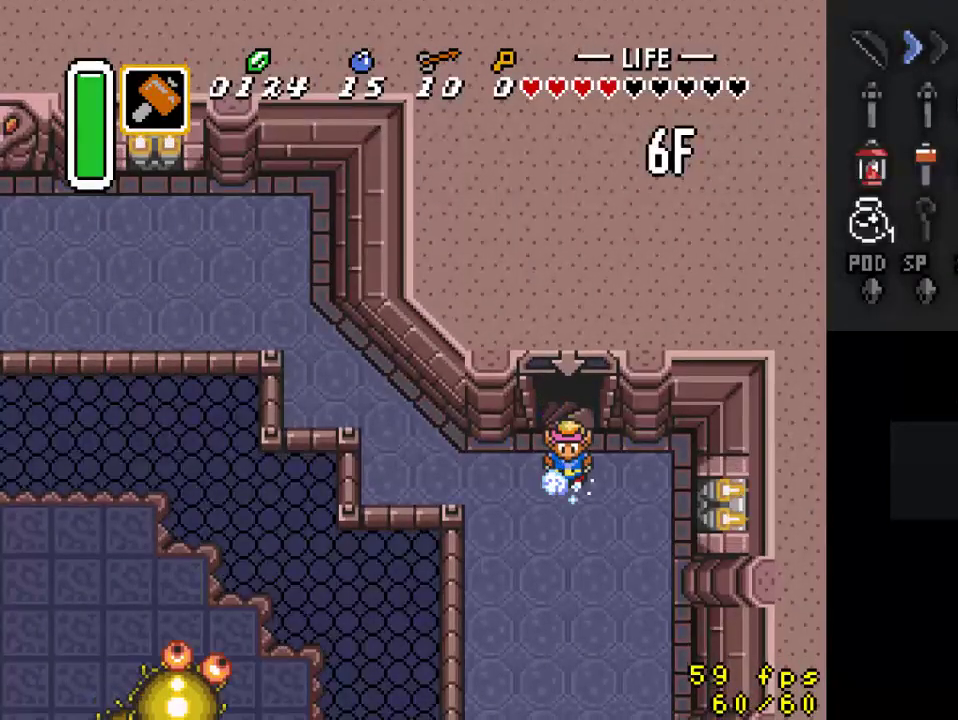
{"buttons": ["A"], "events": []}